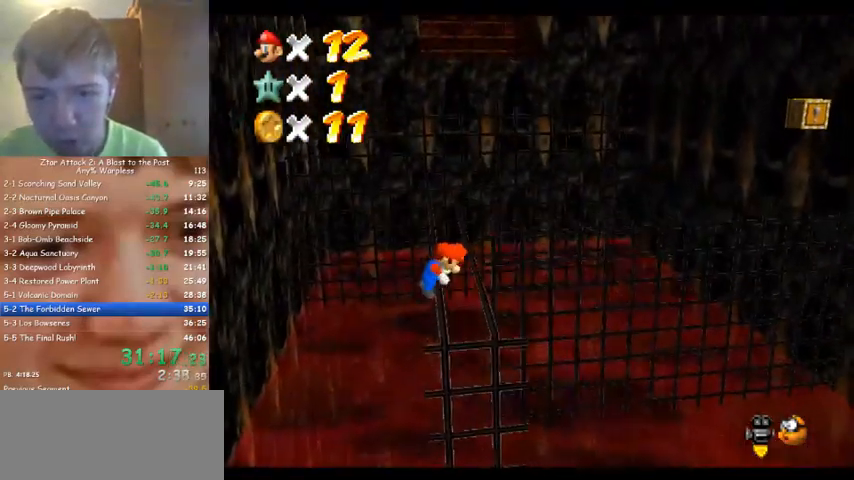
Gameplay with a controller (Nintendo layout); each line is a JSON object with the inputs held at the frame after it (dt_ms = milliseconds from this image to that frame). "events" lists button and stick changes between this image and that frame as [ms after this image, input, new state], when the widget could be followed in between. Not read: A B L3 R3 Z.
{"dt_ms": 500, "buttons": [], "left_stick": "up", "events": []}
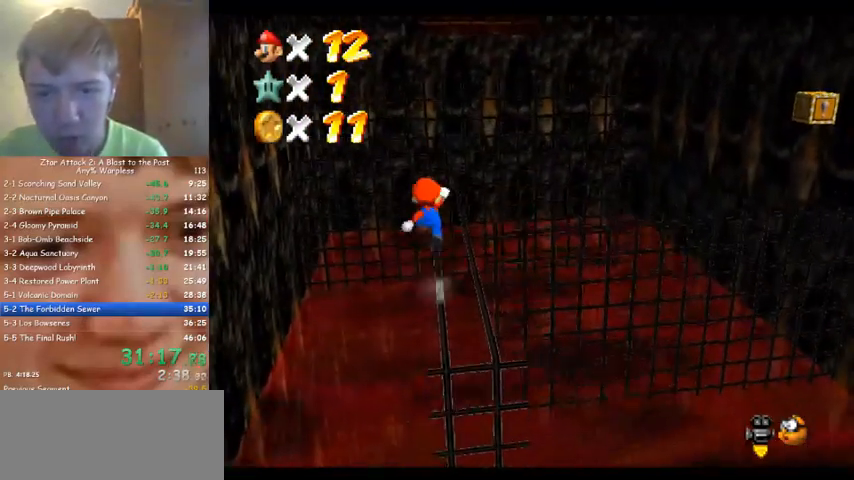
{"dt_ms": 500, "buttons": [], "left_stick": "up", "events": [[33, "left_stick", "up-right"], [400, "left_stick", "up"]]}
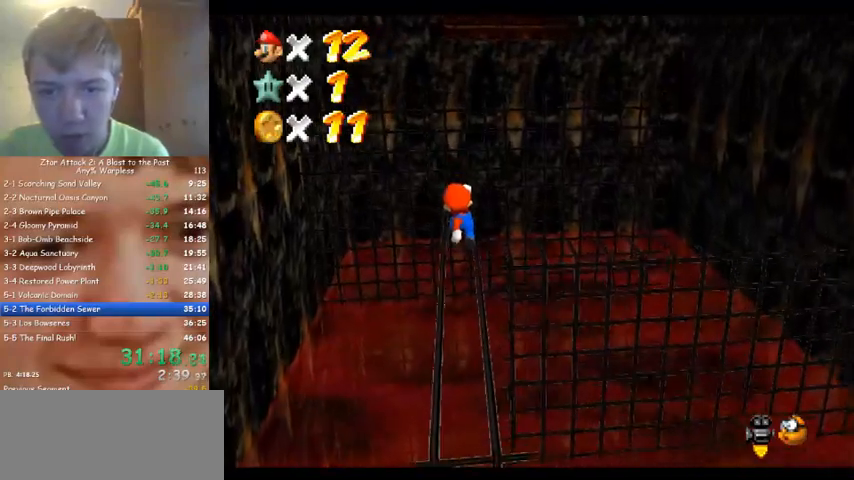
{"dt_ms": 500, "buttons": [], "left_stick": "down", "events": [[500, "left_stick", "down"]]}
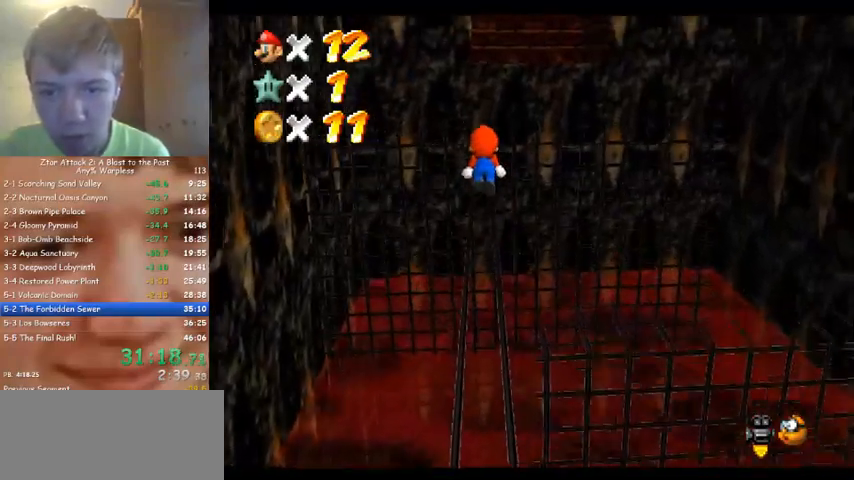
{"dt_ms": 500, "buttons": ["C_LEFT"], "left_stick": "up-left", "events": [[133, "left_stick", "right"], [200, "left_stick", "center"], [300, "C_LEFT", "down"], [333, "C_DOWN", "down"], [333, "C_LEFT", "up"], [400, "C_DOWN", "up"], [467, "C_LEFT", "down"], [500, "left_stick", "up-left"]]}
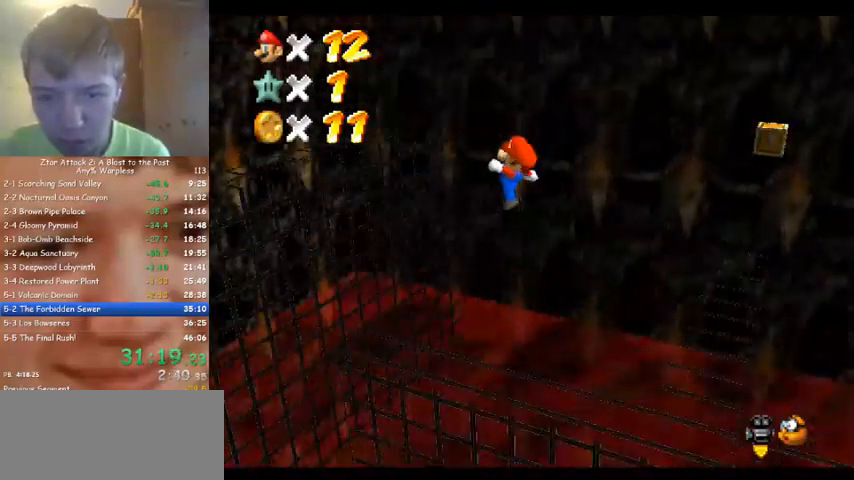
{"dt_ms": 500, "buttons": [], "left_stick": "left", "events": [[33, "left_stick", "left"], [67, "C_LEFT", "up"]]}
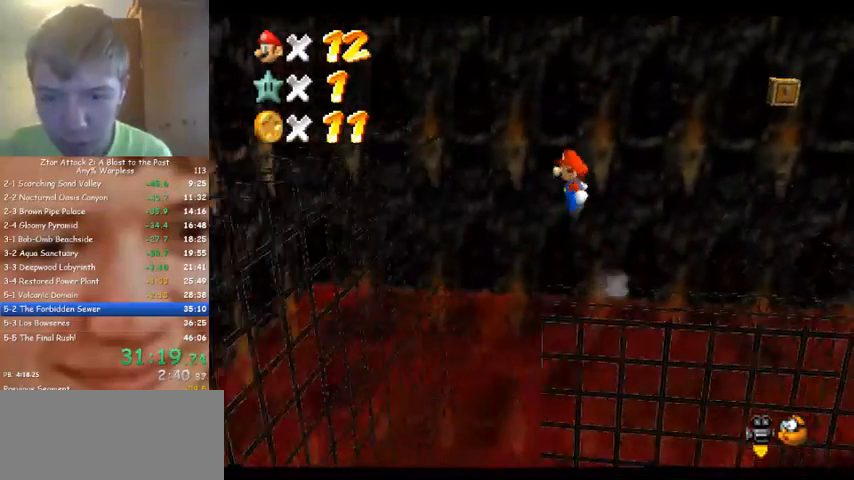
{"dt_ms": 500, "buttons": [], "left_stick": "right", "events": [[300, "left_stick", "center"], [367, "left_stick", "right"]]}
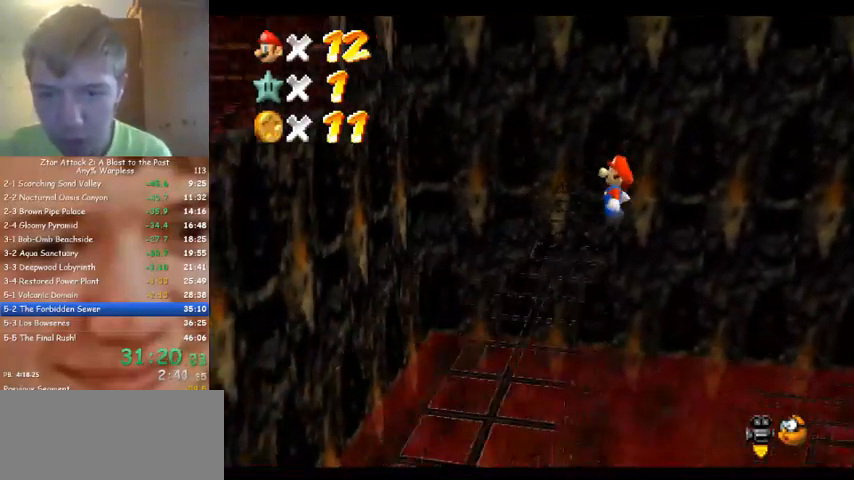
{"dt_ms": 500, "buttons": [], "left_stick": "up", "events": [[200, "left_stick", "center"], [467, "left_stick", "up"]]}
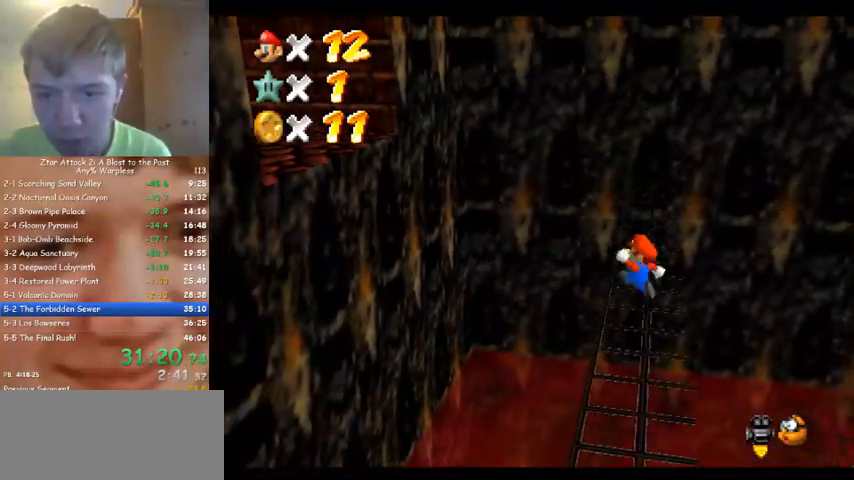
{"dt_ms": 500, "buttons": [], "left_stick": "center", "events": [[33, "left_stick", "up-right"], [200, "left_stick", "right"], [367, "left_stick", "center"]]}
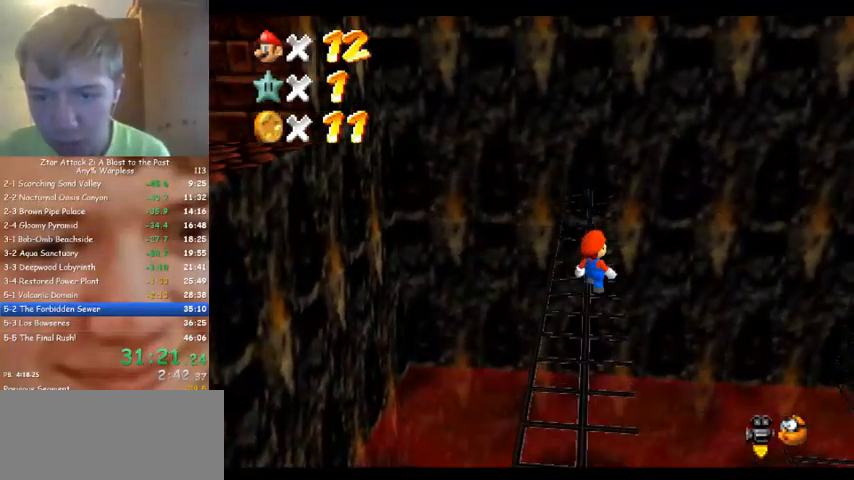
{"dt_ms": 500, "buttons": [], "left_stick": "down-right", "events": [[33, "left_stick", "up"], [133, "left_stick", "center"], [233, "left_stick", "down"], [500, "left_stick", "down-right"]]}
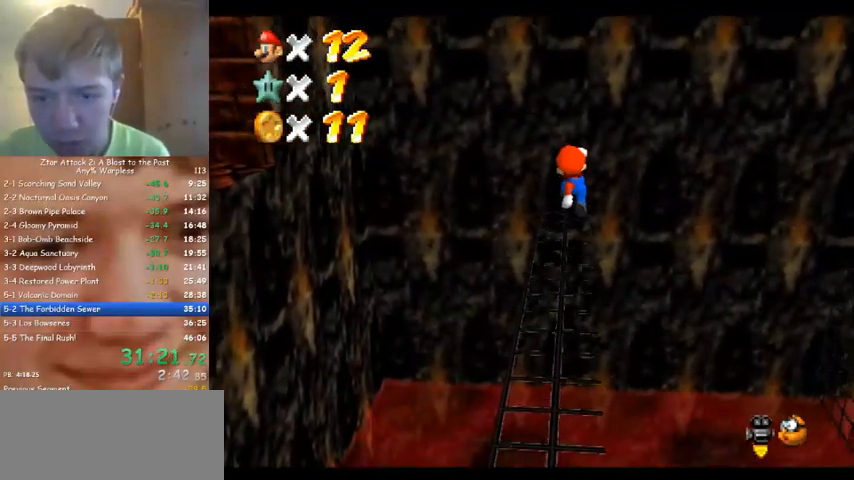
{"dt_ms": 500, "buttons": [], "left_stick": "center", "events": [[267, "left_stick", "center"]]}
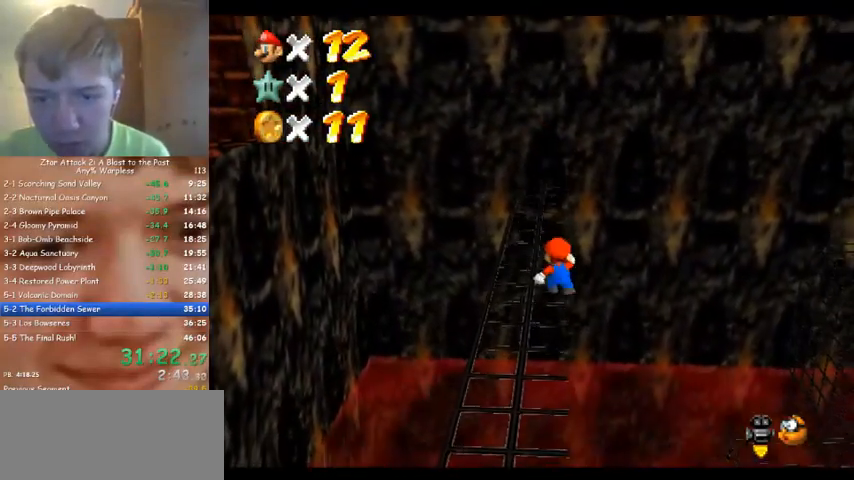
{"dt_ms": 1000, "buttons": [], "left_stick": "up", "events": [[500, "left_stick", "up"]]}
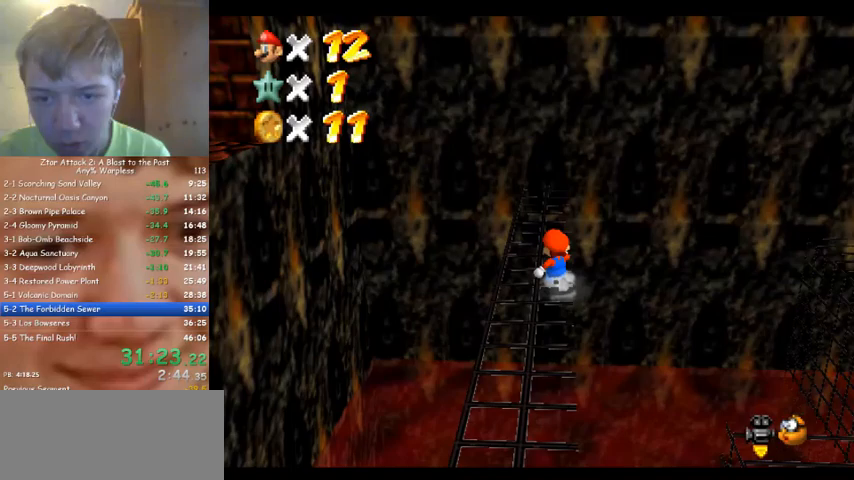
{"dt_ms": 500, "buttons": [], "left_stick": "left", "events": [[133, "left_stick", "left"]]}
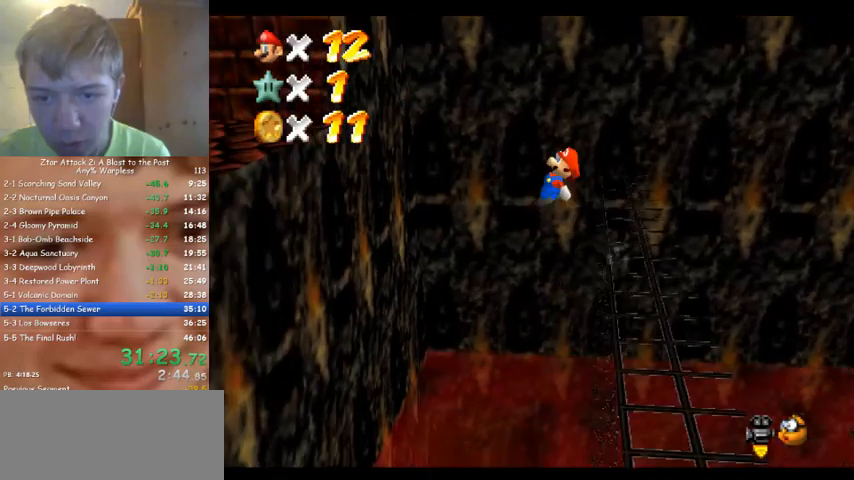
{"dt_ms": 500, "buttons": ["C_DOWN", "C_RIGHT"], "left_stick": "center", "events": [[300, "C_DOWN", "down"], [300, "C_RIGHT", "down"], [400, "left_stick", "center"], [433, "C_DOWN", "up"], [433, "C_RIGHT", "up"], [467, "C_RIGHT", "down"], [500, "C_DOWN", "down"]]}
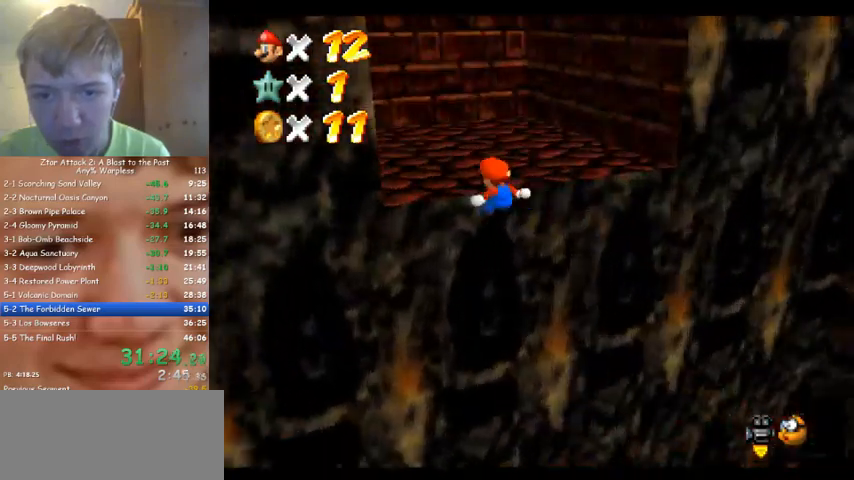
{"dt_ms": 500, "buttons": [], "left_stick": "up", "events": [[67, "C_DOWN", "up"], [100, "C_RIGHT", "up"], [100, "left_stick", "up"]]}
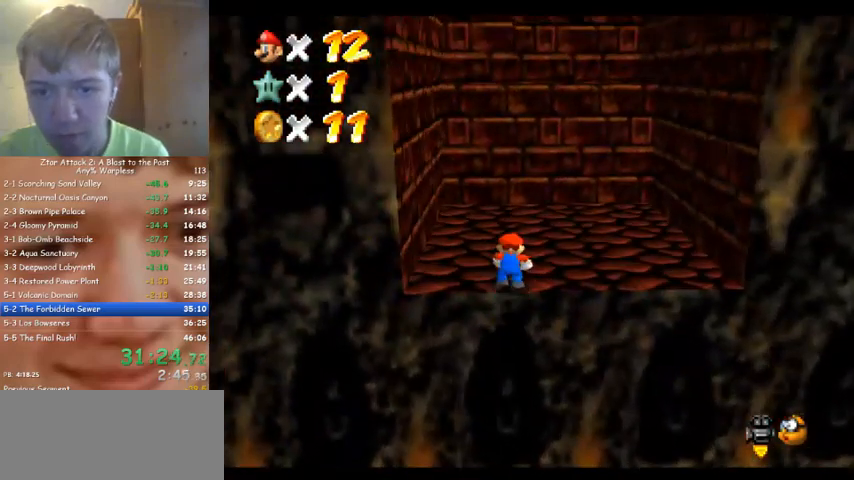
{"dt_ms": 500, "buttons": [], "left_stick": "up", "events": []}
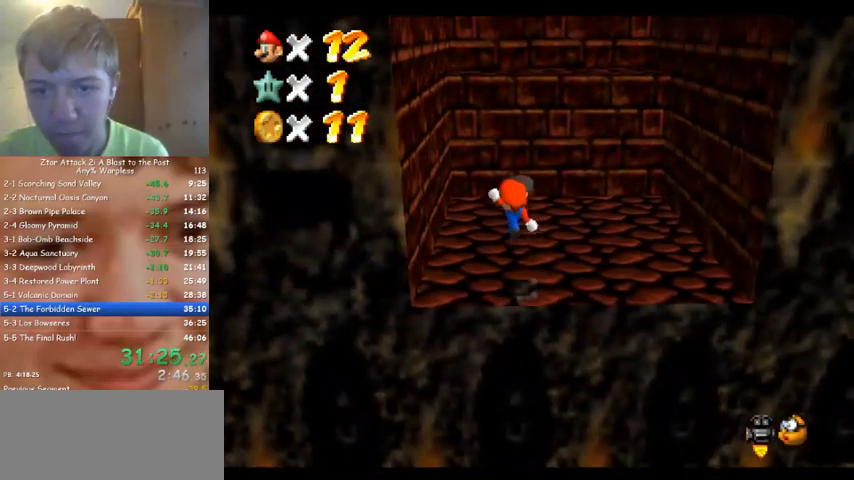
{"dt_ms": 500, "buttons": [], "left_stick": "up-right", "events": [[400, "left_stick", "up-right"]]}
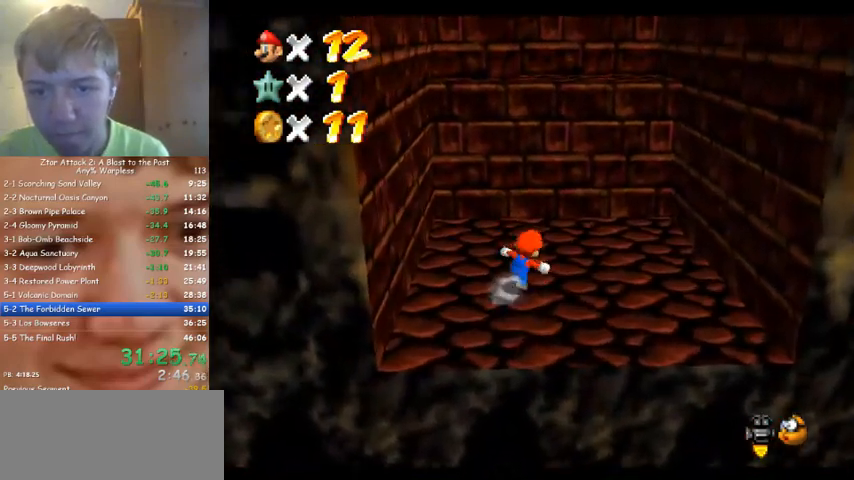
{"dt_ms": 500, "buttons": [], "left_stick": "up-right", "events": []}
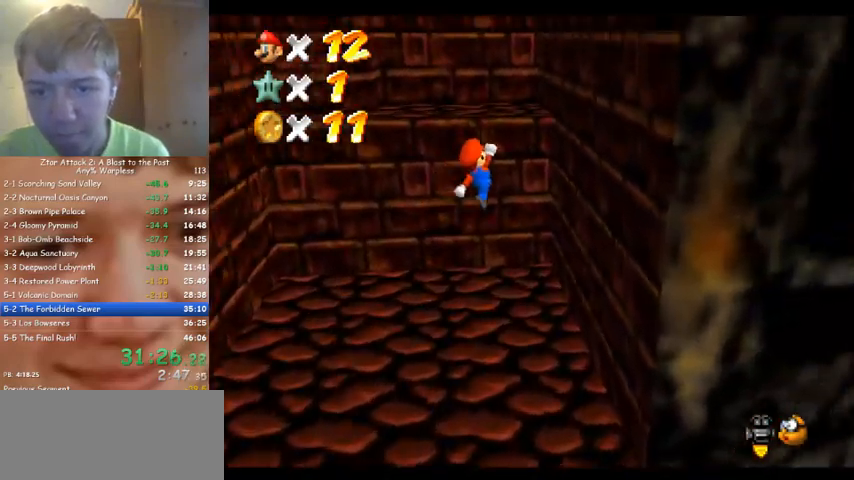
{"dt_ms": 500, "buttons": [], "left_stick": "up", "events": [[333, "left_stick", "up"]]}
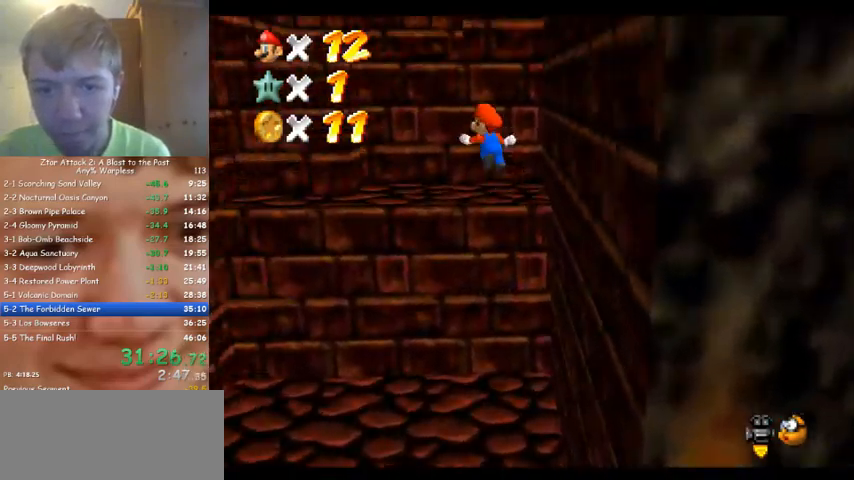
{"dt_ms": 500, "buttons": [], "left_stick": "up", "events": [[100, "left_stick", "up-right"], [167, "C_DOWN", "down"], [167, "C_RIGHT", "down"], [233, "C_DOWN", "up"], [233, "C_RIGHT", "up"], [333, "left_stick", "up"]]}
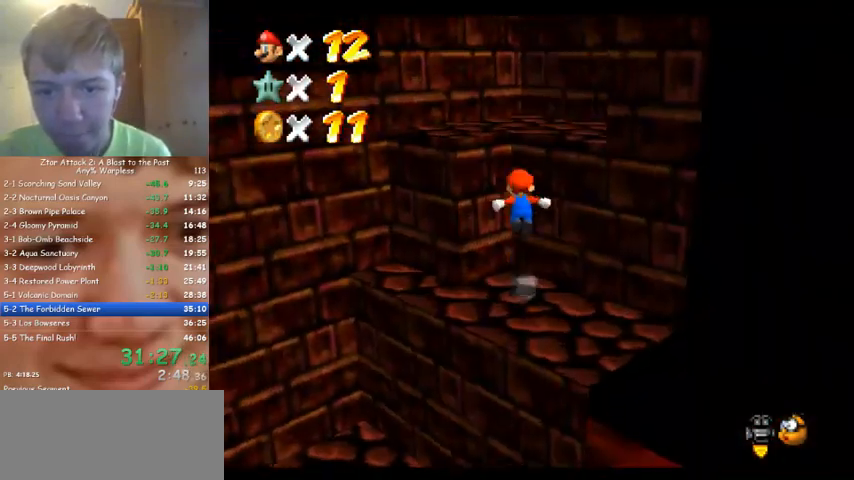
{"dt_ms": 500, "buttons": [], "left_stick": "right", "events": [[100, "left_stick", "center"], [167, "left_stick", "down"], [300, "left_stick", "down-right"], [433, "left_stick", "right"]]}
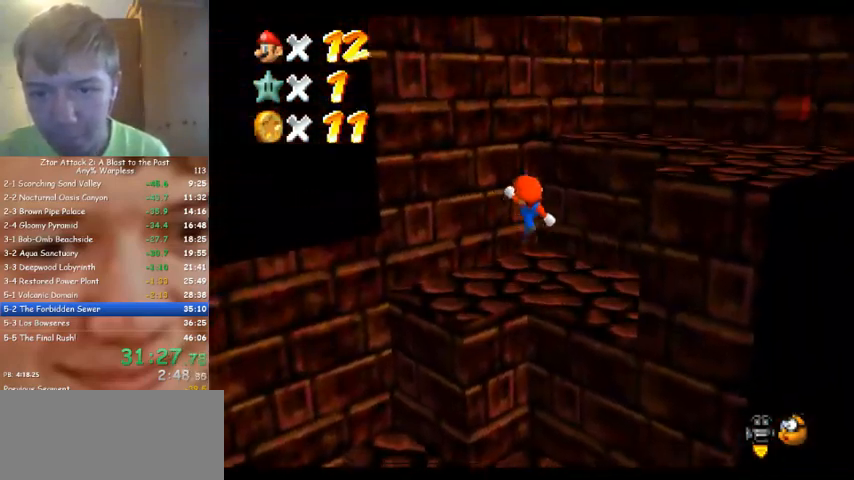
{"dt_ms": 500, "buttons": [], "left_stick": "up-left", "events": [[33, "left_stick", "up"], [200, "left_stick", "up-left"]]}
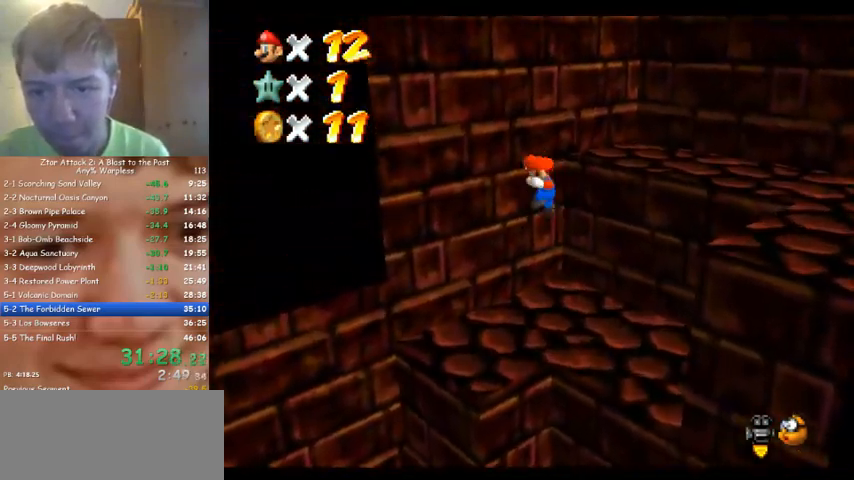
{"dt_ms": 500, "buttons": [], "left_stick": "down-right", "events": [[67, "left_stick", "right"], [233, "left_stick", "down-right"], [400, "C_DOWN", "down"], [400, "C_RIGHT", "down"], [433, "C_DOWN", "up"], [433, "C_RIGHT", "up"]]}
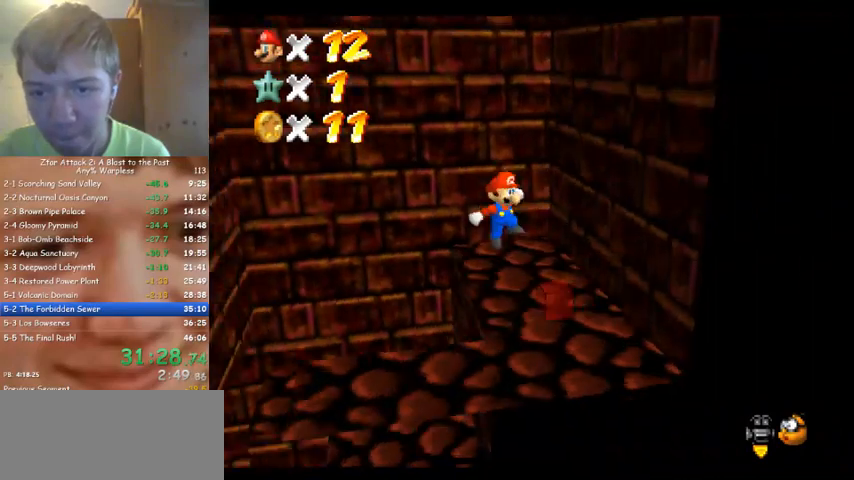
{"dt_ms": 500, "buttons": [], "left_stick": "up-left", "events": [[67, "C_RIGHT", "down"], [67, "left_stick", "center"], [100, "C_DOWN", "down"], [167, "C_DOWN", "up"], [167, "C_RIGHT", "up"], [333, "left_stick", "left"], [433, "left_stick", "up-left"]]}
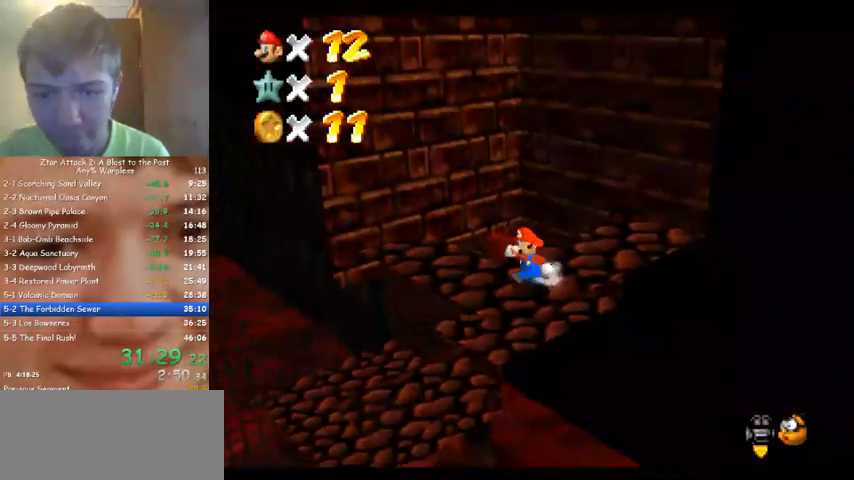
{"dt_ms": 500, "buttons": [], "left_stick": "up", "events": [[467, "left_stick", "up"]]}
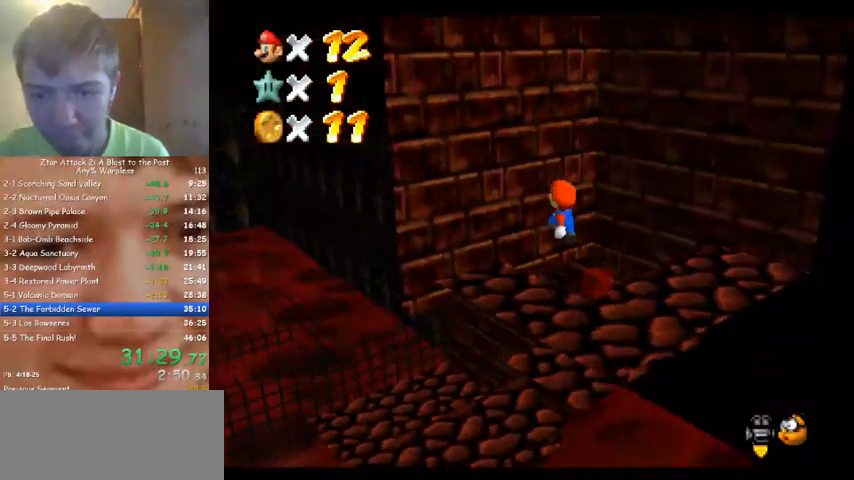
{"dt_ms": 500, "buttons": [], "left_stick": "up", "events": [[133, "left_stick", "up-right"], [267, "left_stick", "up"]]}
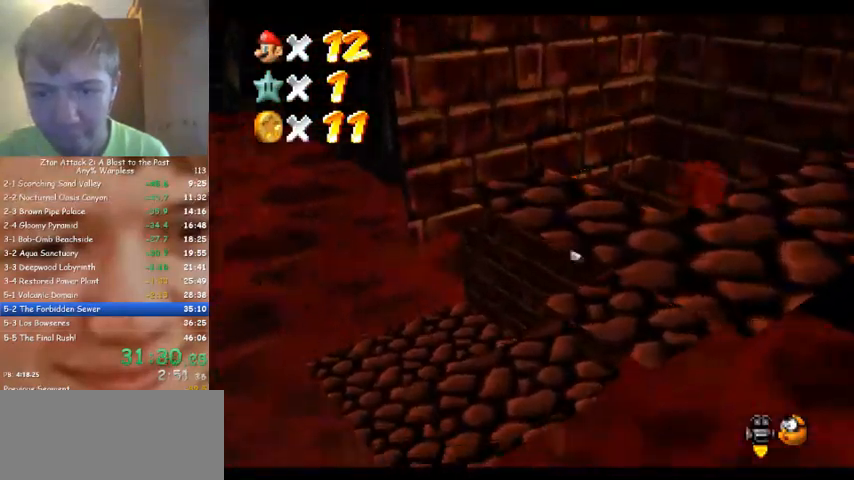
{"dt_ms": 500, "buttons": [], "left_stick": "up-left", "events": [[33, "left_stick", "up-left"]]}
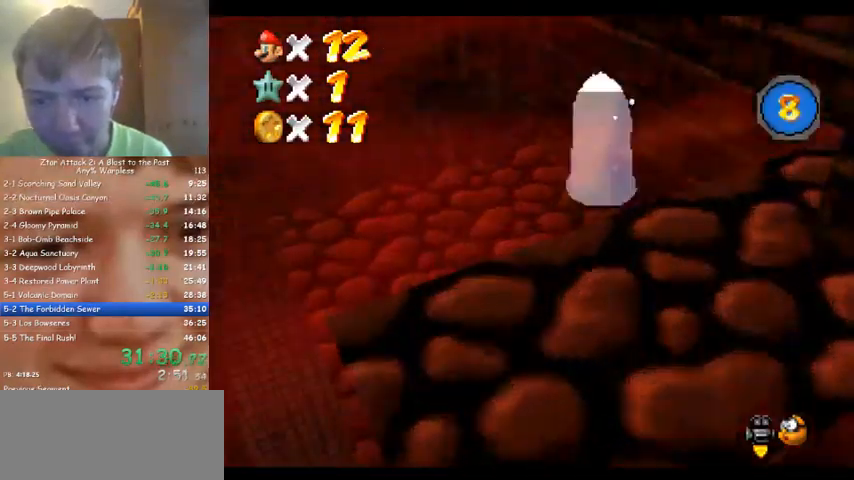
{"dt_ms": 500, "buttons": [], "left_stick": "down", "events": [[67, "left_stick", "left"], [267, "left_stick", "down"]]}
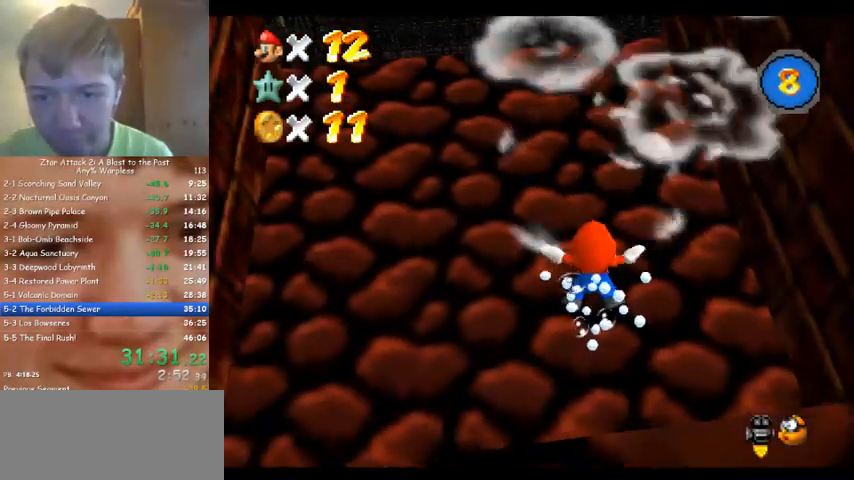
{"dt_ms": 500, "buttons": [], "left_stick": "down", "events": []}
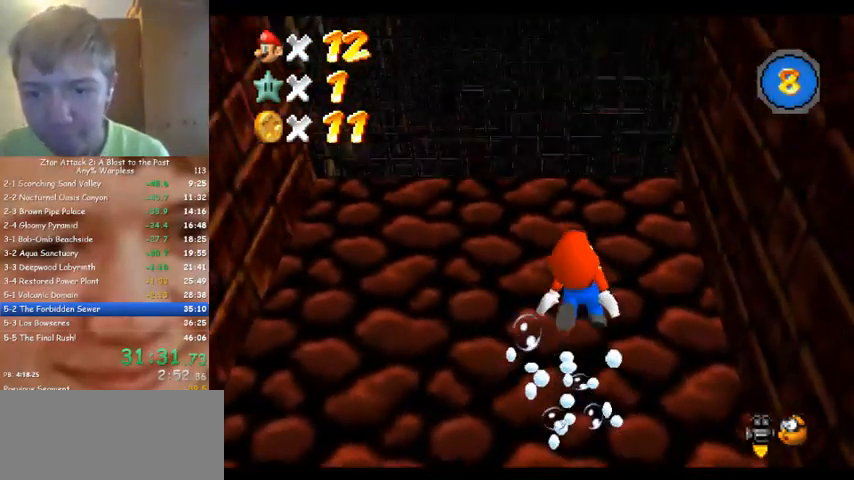
{"dt_ms": 500, "buttons": [], "left_stick": "center", "events": [[67, "left_stick", "center"], [167, "left_stick", "down"], [433, "left_stick", "center"]]}